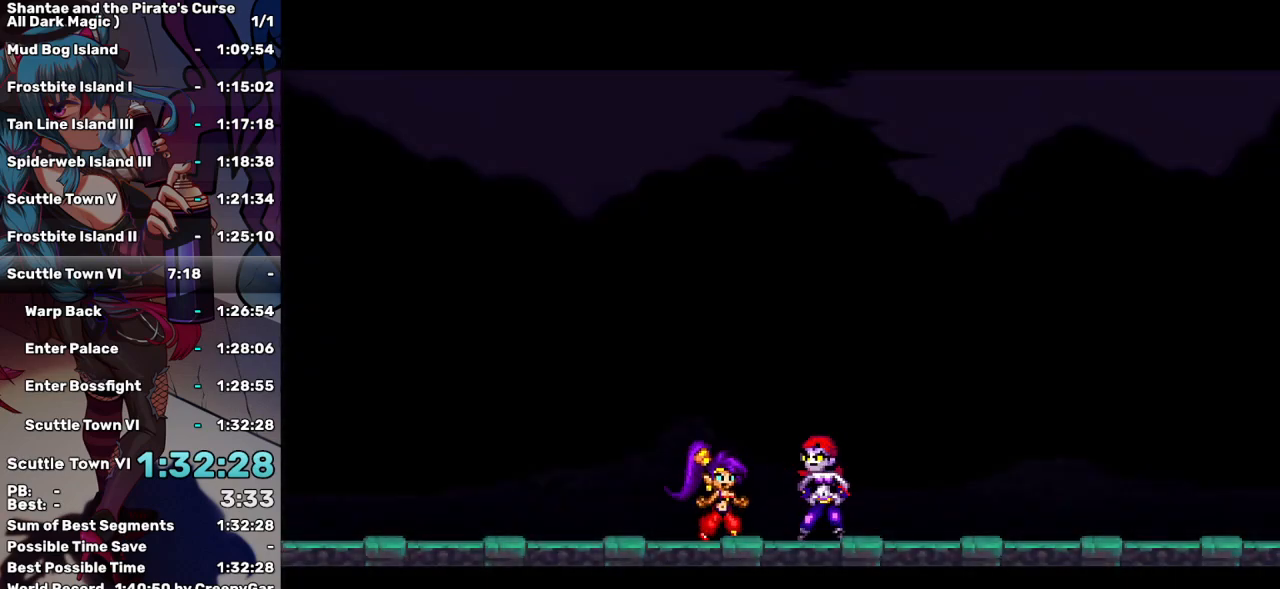
Gameplay with keyboard; each line is a JSON object with the keys held at the frame after it. "events" lists presses ("down") and releases ("up") of "a", "d", "down", "e", "escape", "left", "p", "q", "r", "right", "s", "space", "t", "tab", "up" and "w" between this image and that frame as [ms after this image, input, new state], when the widget could be followed in between. No other keys are recorded. Mouse input is not recorded.
{"keys": [], "events": [[450, "tab", "down"], [500, "tab", "up"]]}
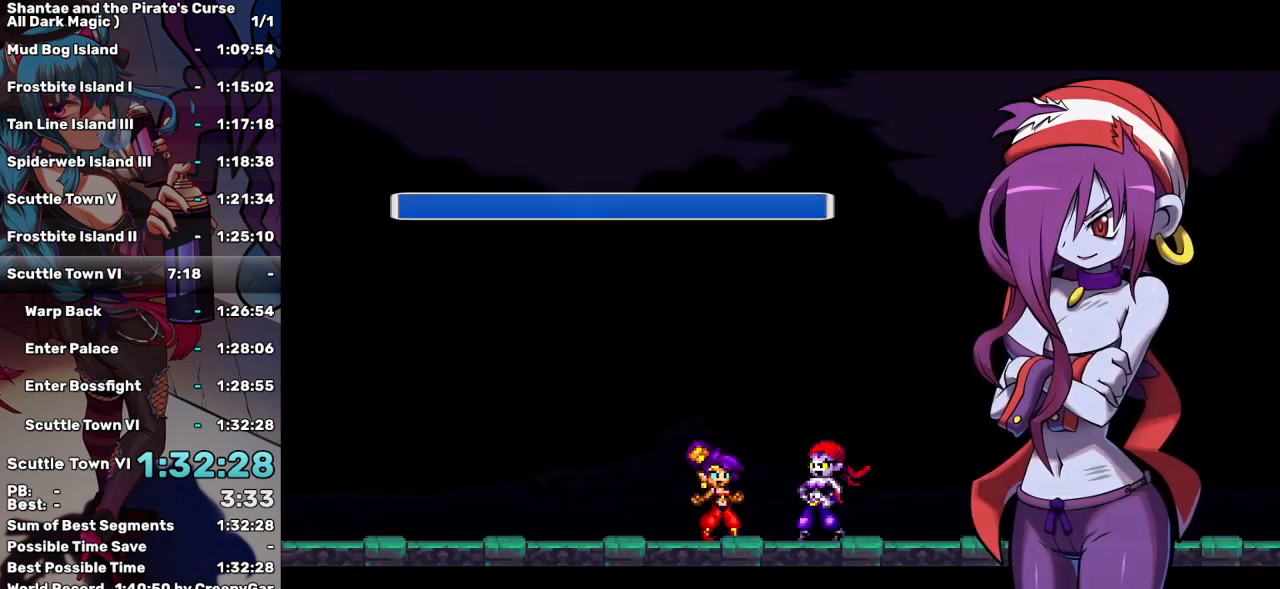
{"keys": [], "events": [[83, "tab", "down"], [183, "tab", "up"]]}
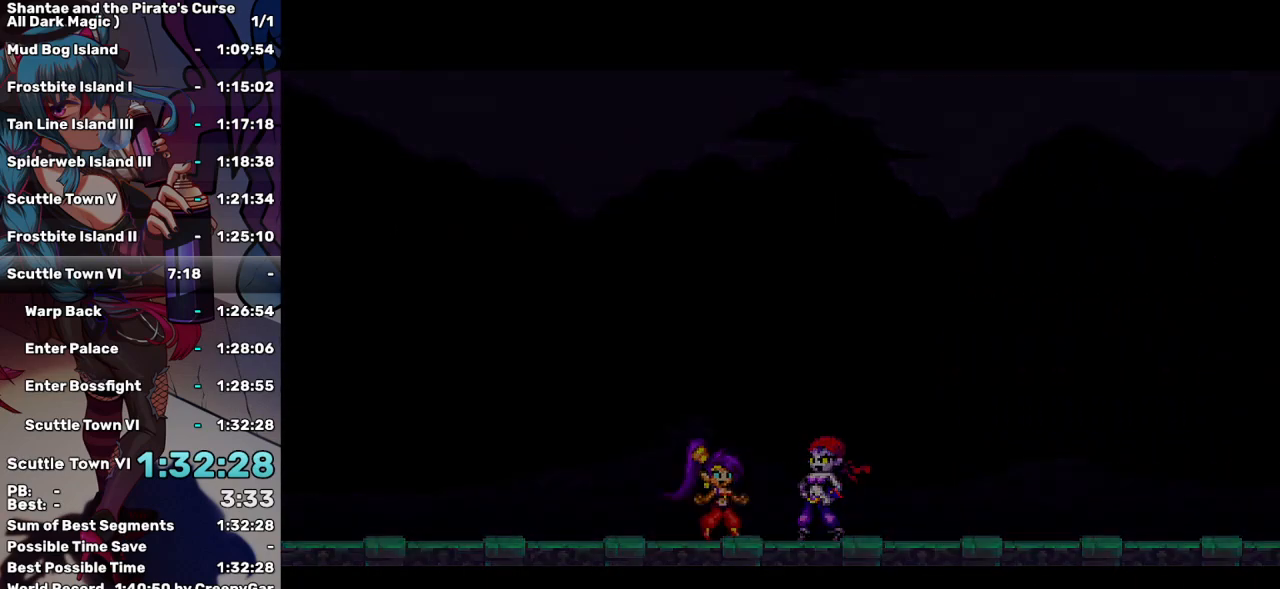
{"keys": [], "events": []}
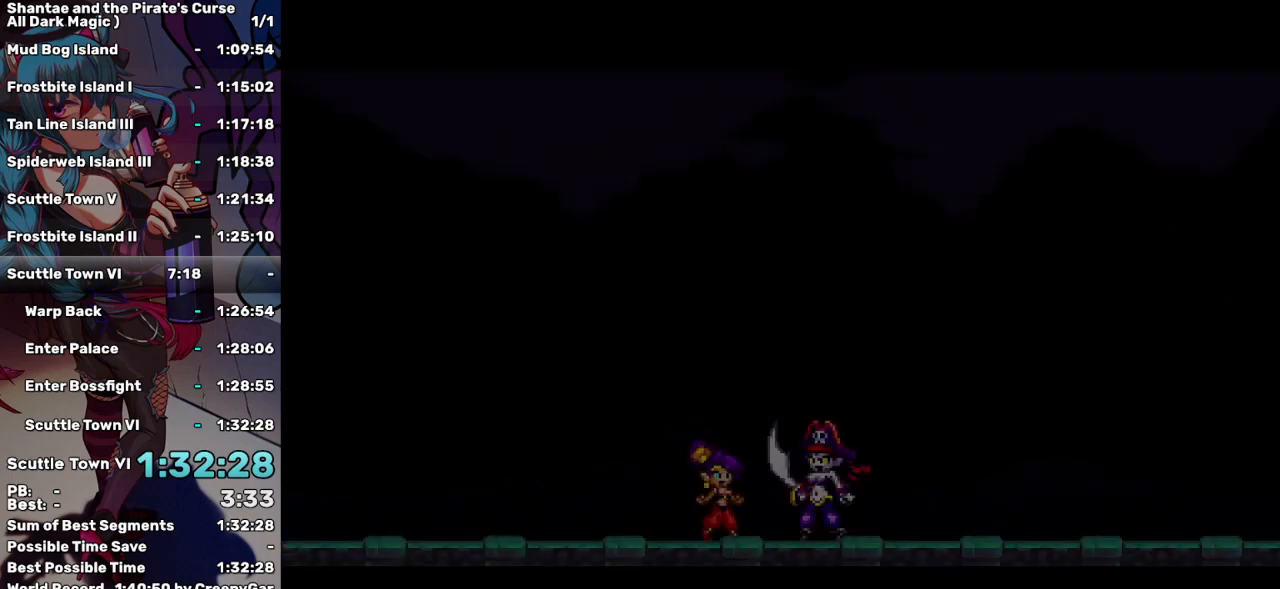
{"keys": [], "events": []}
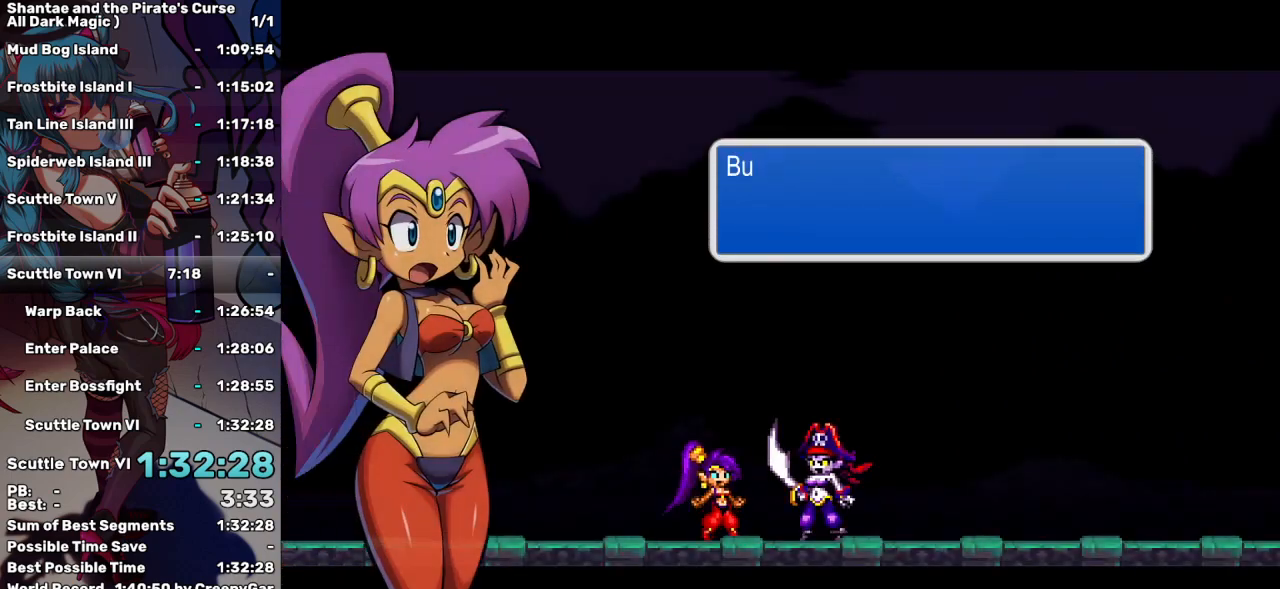
{"keys": [], "events": [[183, "tab", "down"], [283, "tab", "up"]]}
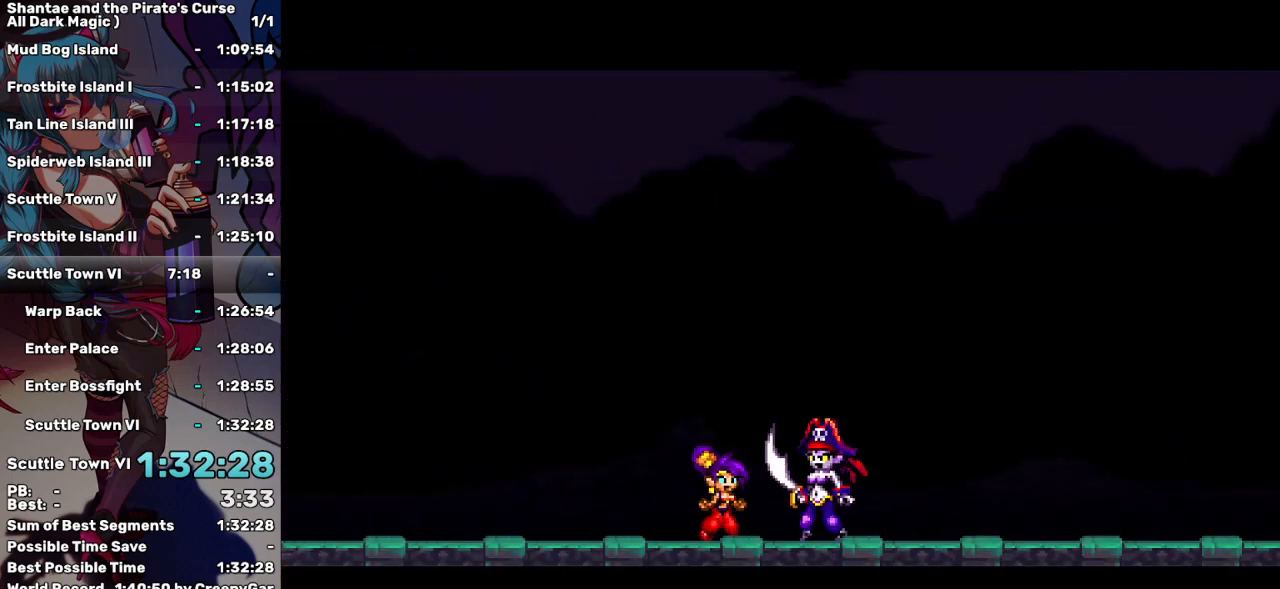
{"keys": [], "events": []}
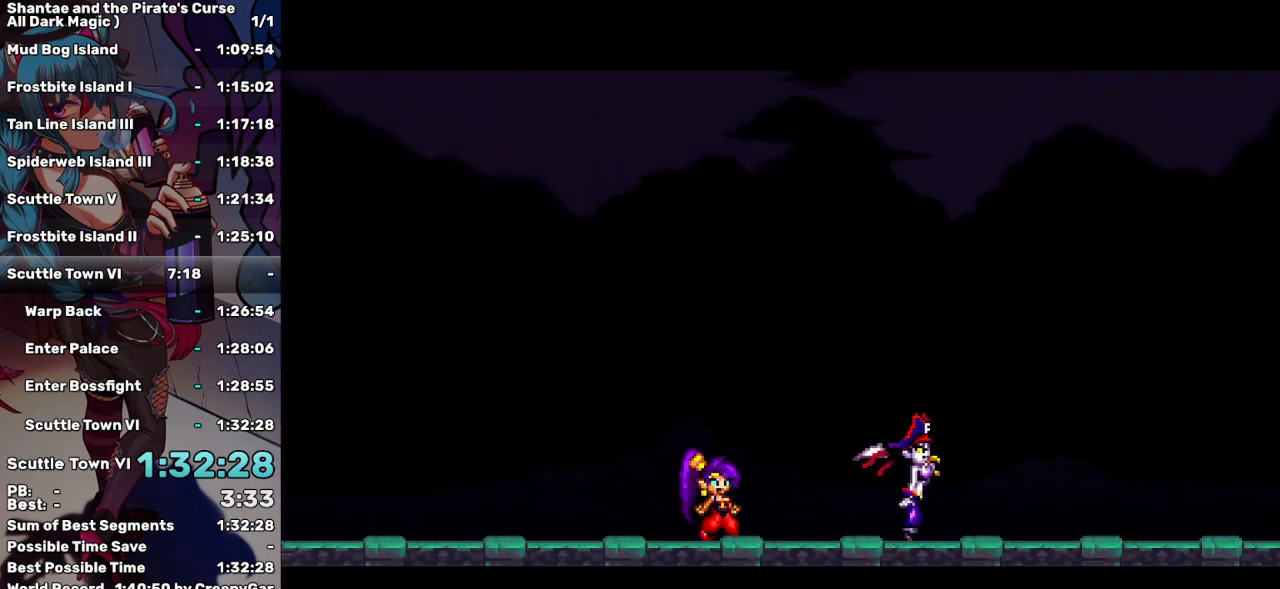
{"keys": [], "events": []}
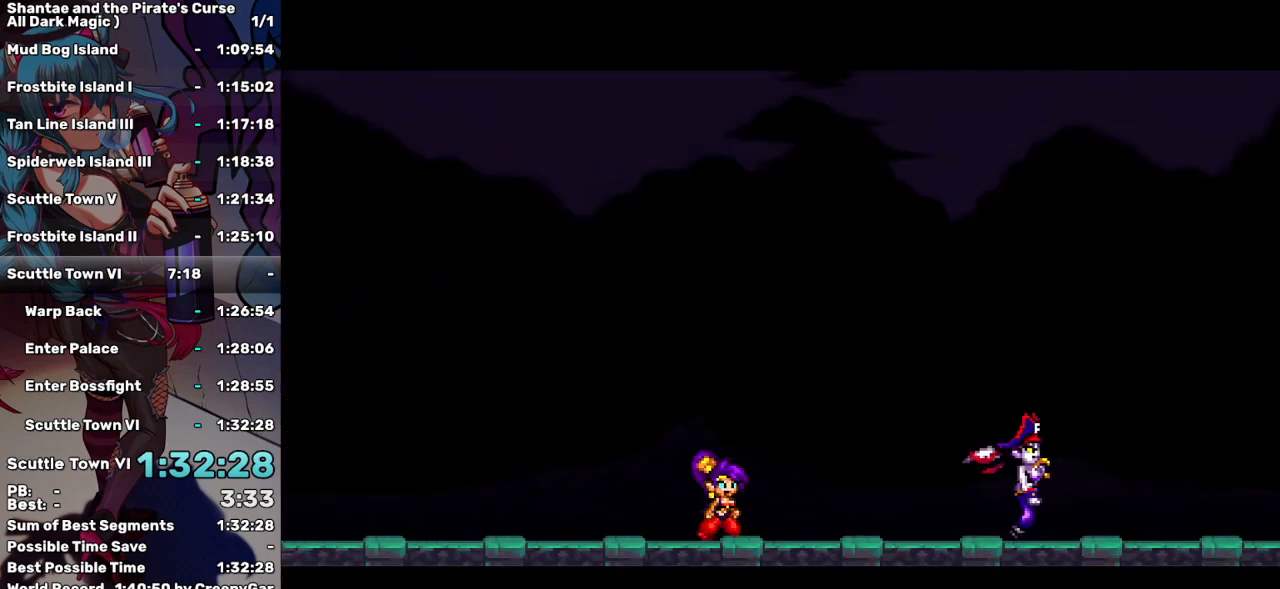
{"keys": [], "events": []}
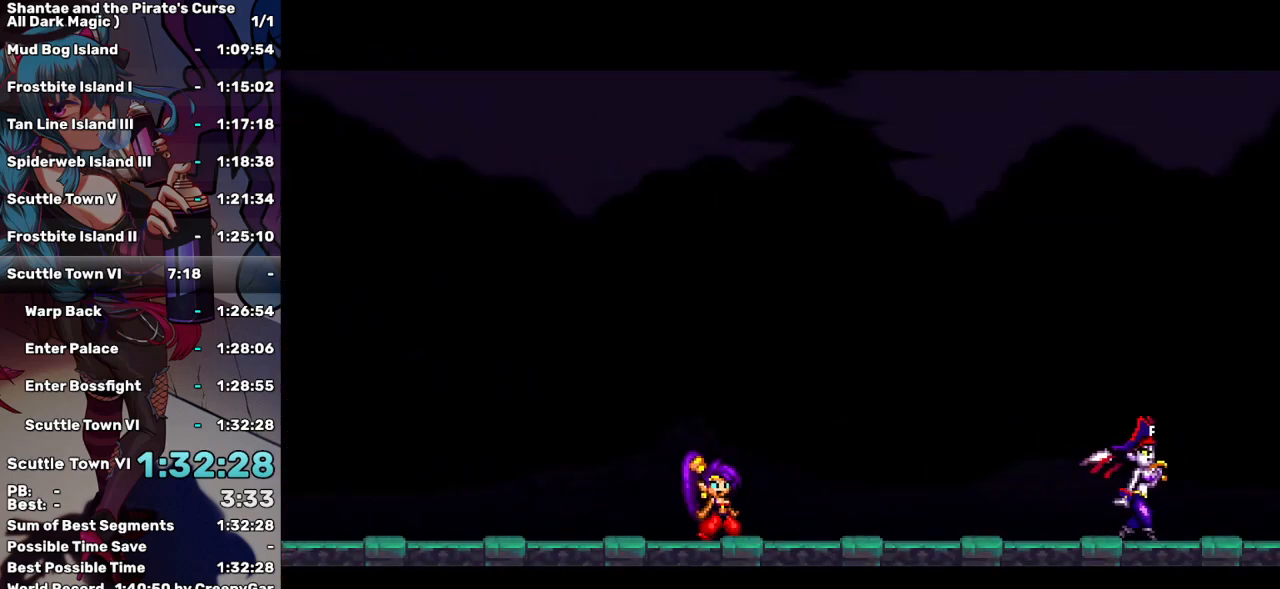
{"keys": [], "events": []}
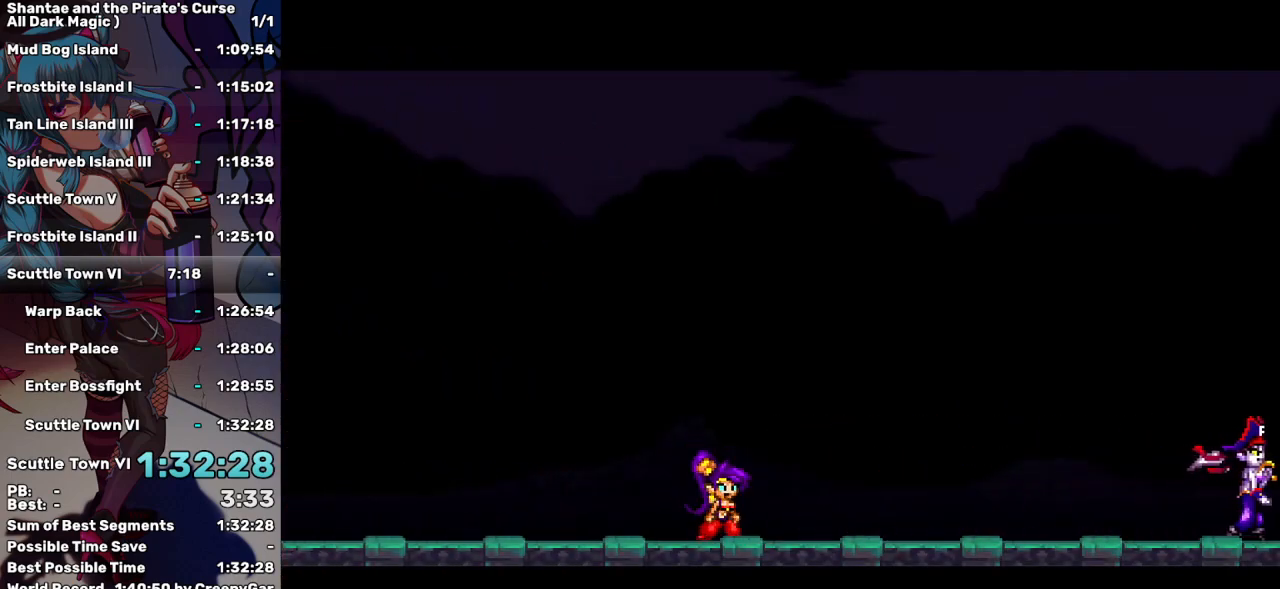
{"keys": [], "events": []}
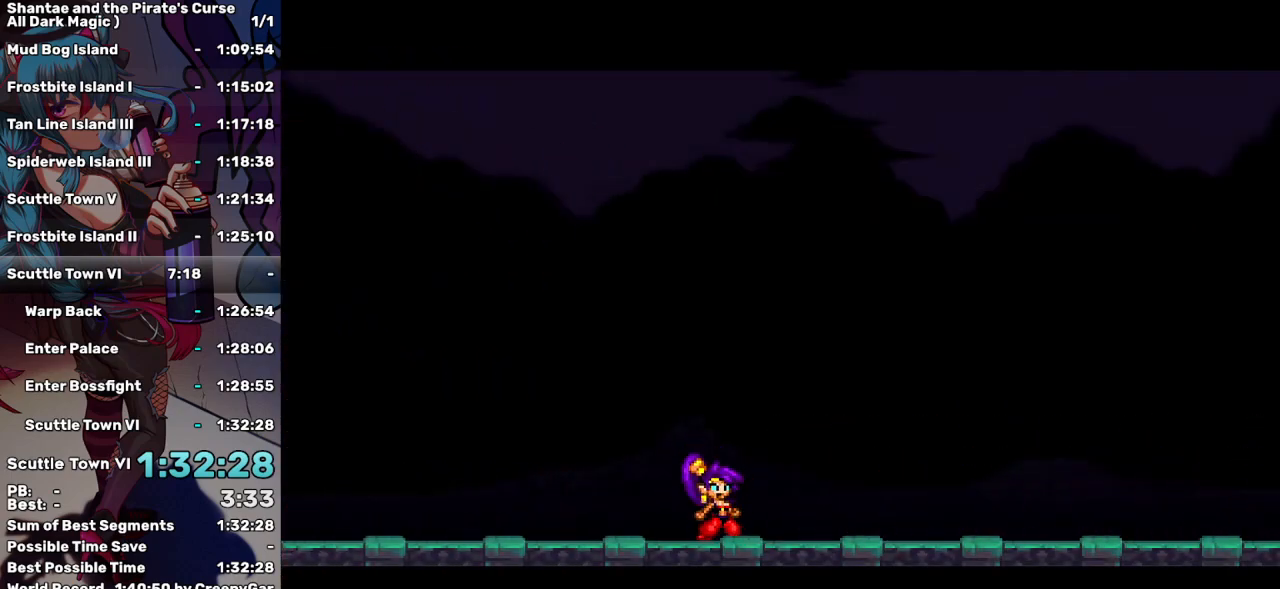
{"keys": [], "events": []}
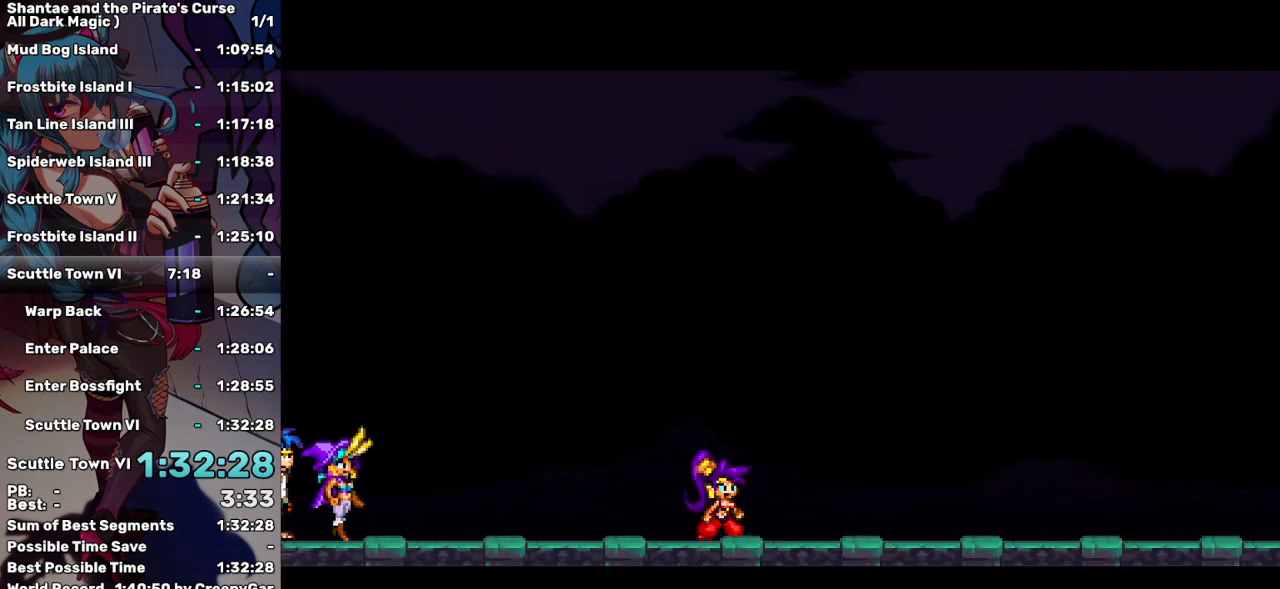
{"keys": [], "events": []}
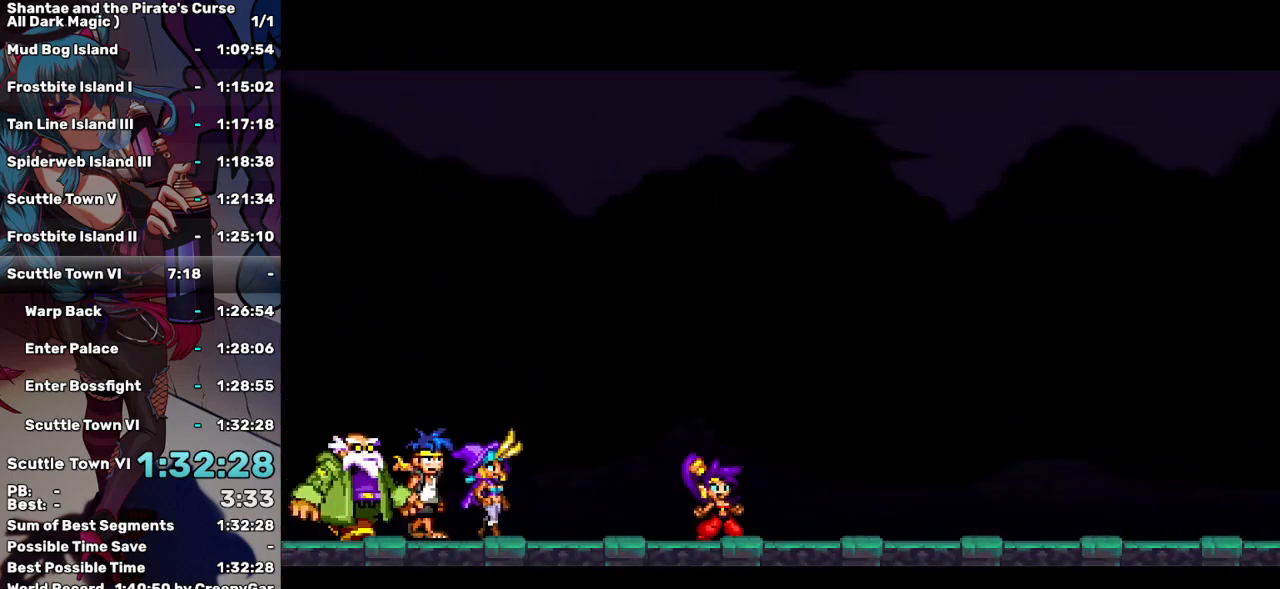
{"keys": [], "events": []}
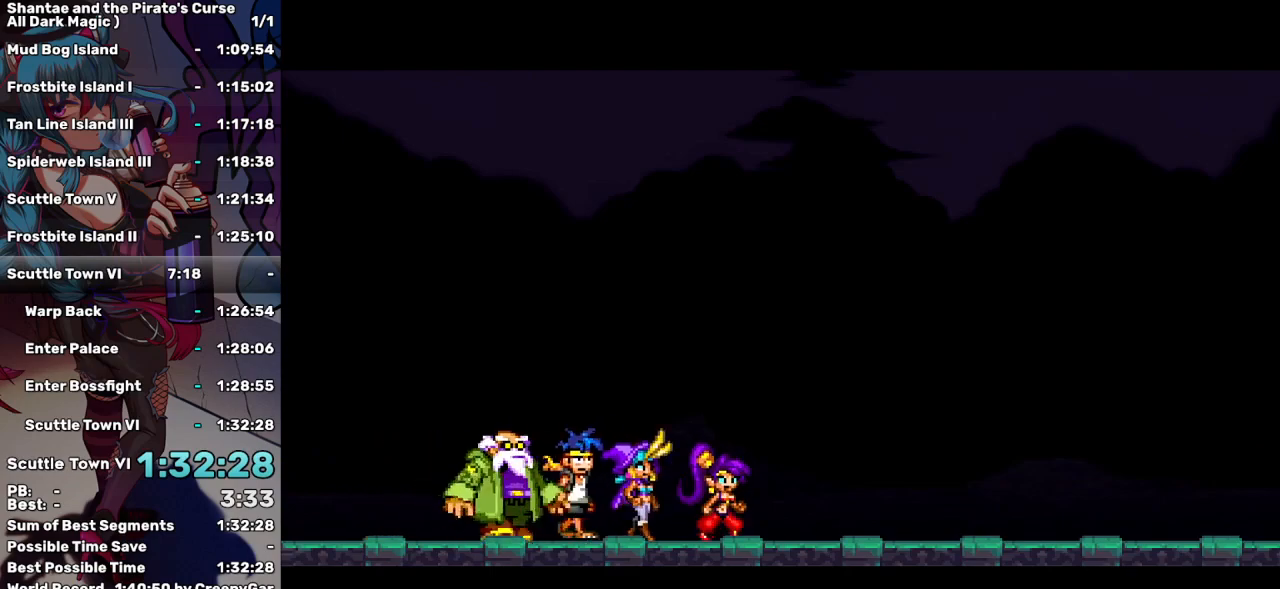
{"keys": ["tab"], "events": [[417, "tab", "down"]]}
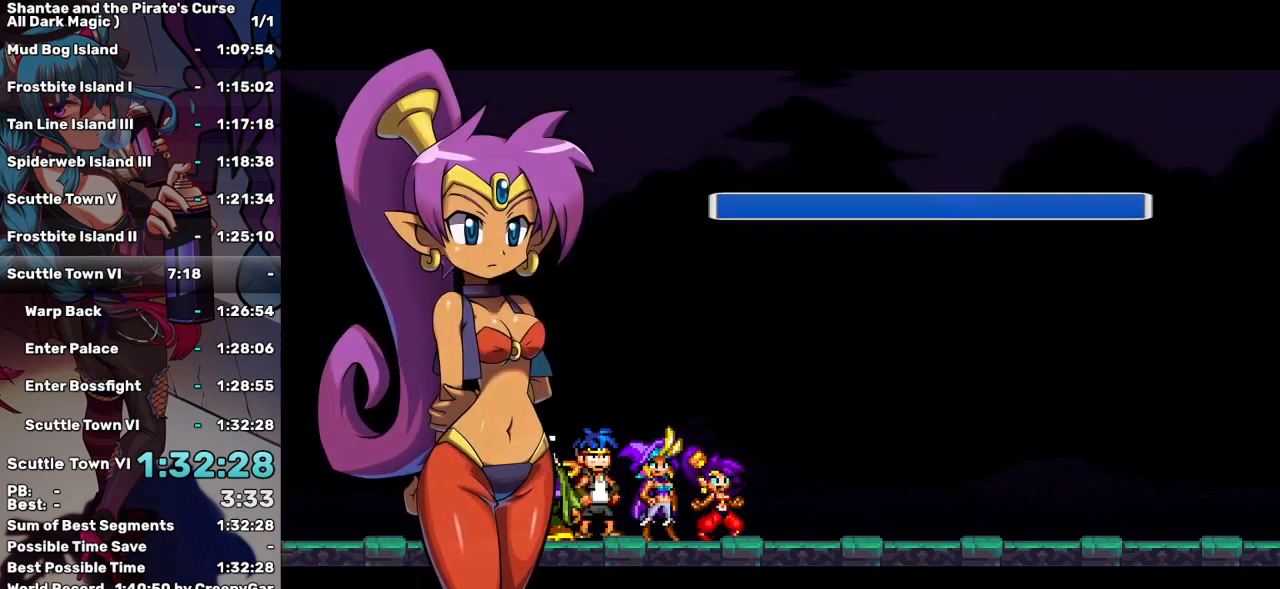
{"keys": [], "events": [[17, "tab", "up"]]}
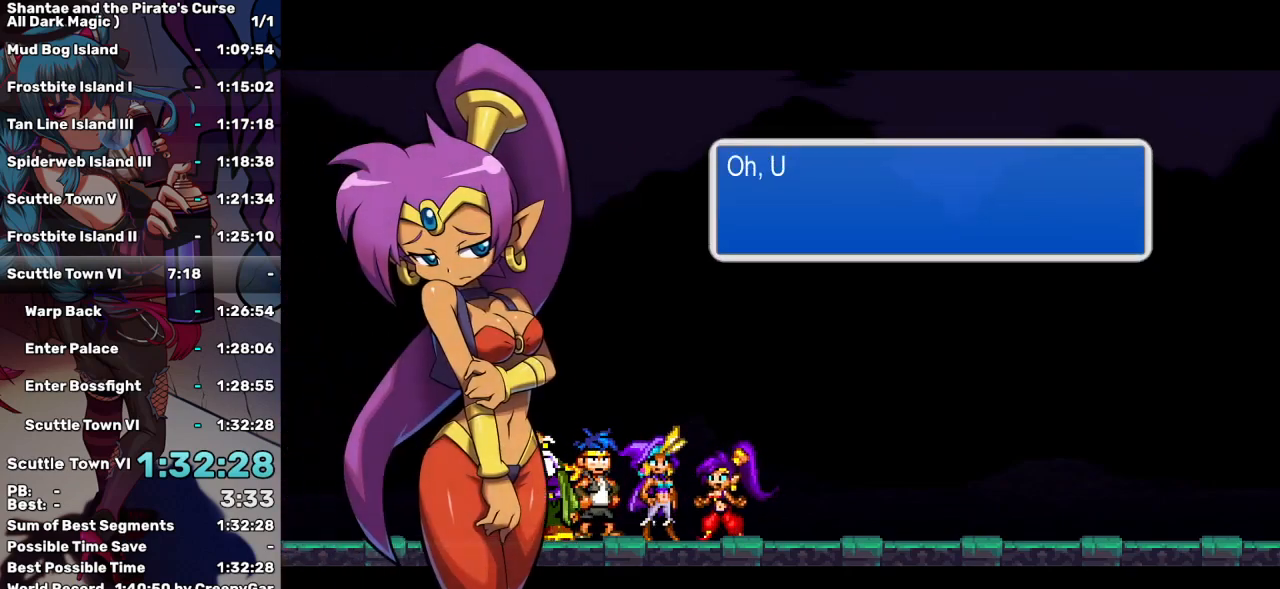
{"keys": [], "events": [[167, "tab", "down"], [217, "tab", "up"]]}